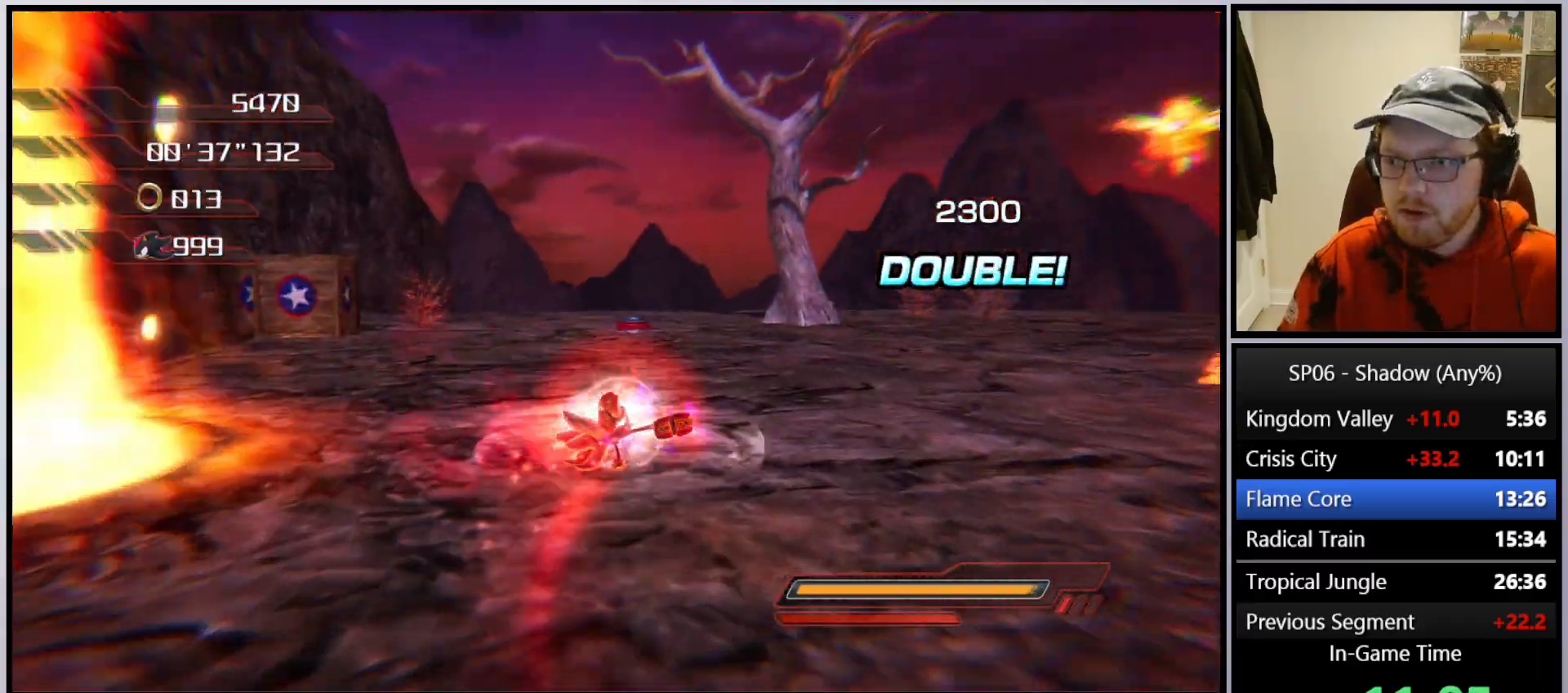
Gameplay with a controller (Xbox layout); each line is a JSON object with the inputs held at the frame after it. "events" lists button and stick changes between this image and that frame as [ms after this image, input, new state], when the widget could be followed in between. Not read: L3.
{"buttons": [], "left_stick": "up", "right_stick": "center", "events": [[17, "B", "down"], [100, "B", "up"], [167, "B", "down"], [250, "B", "up"], [317, "B", "down"], [417, "B", "up"], [433, "left_stick", "up"]]}
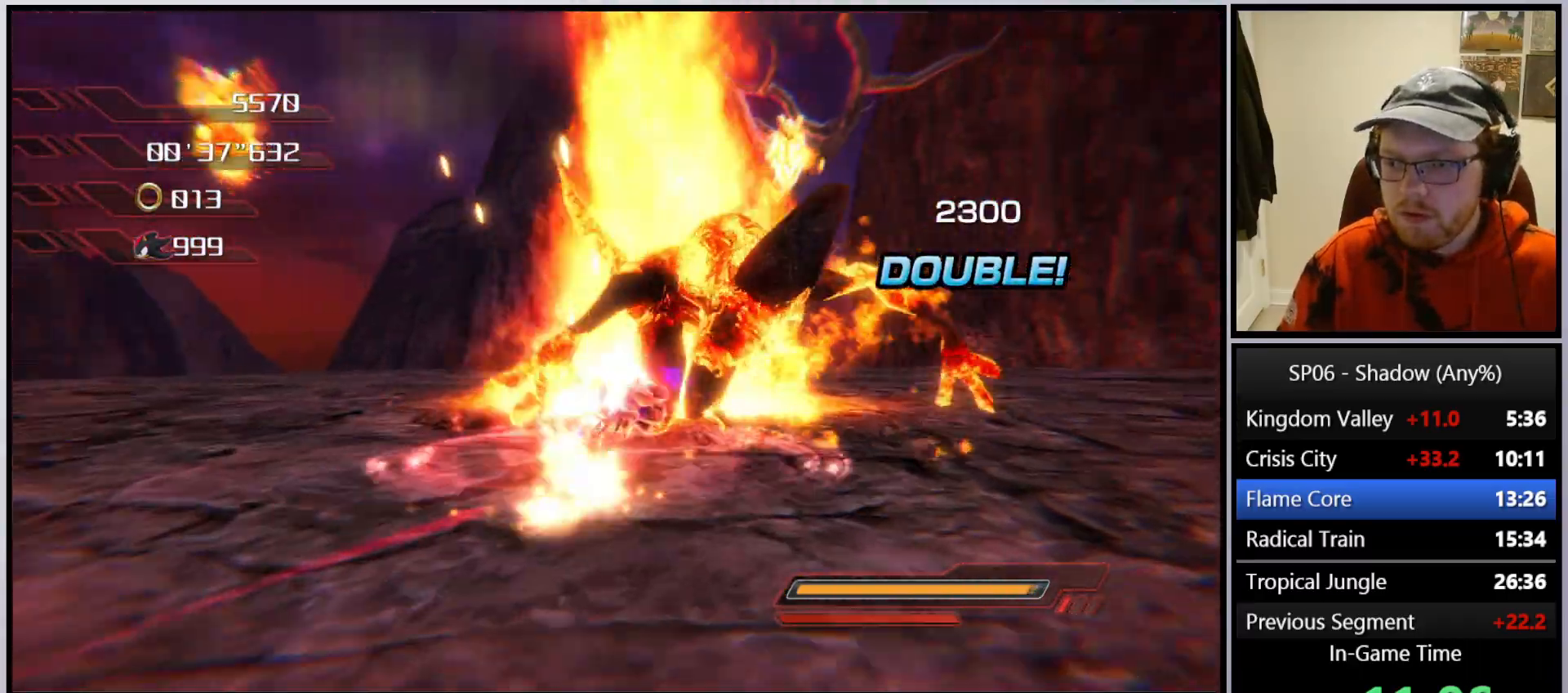
{"buttons": [], "left_stick": "up-left", "right_stick": "left", "events": [[17, "left_stick", "up-left"], [67, "left_stick", "left"], [83, "A", "down"], [217, "A", "up"], [233, "left_stick", "up-left"], [267, "A", "down"], [383, "A", "up"], [500, "right_stick", "left"]]}
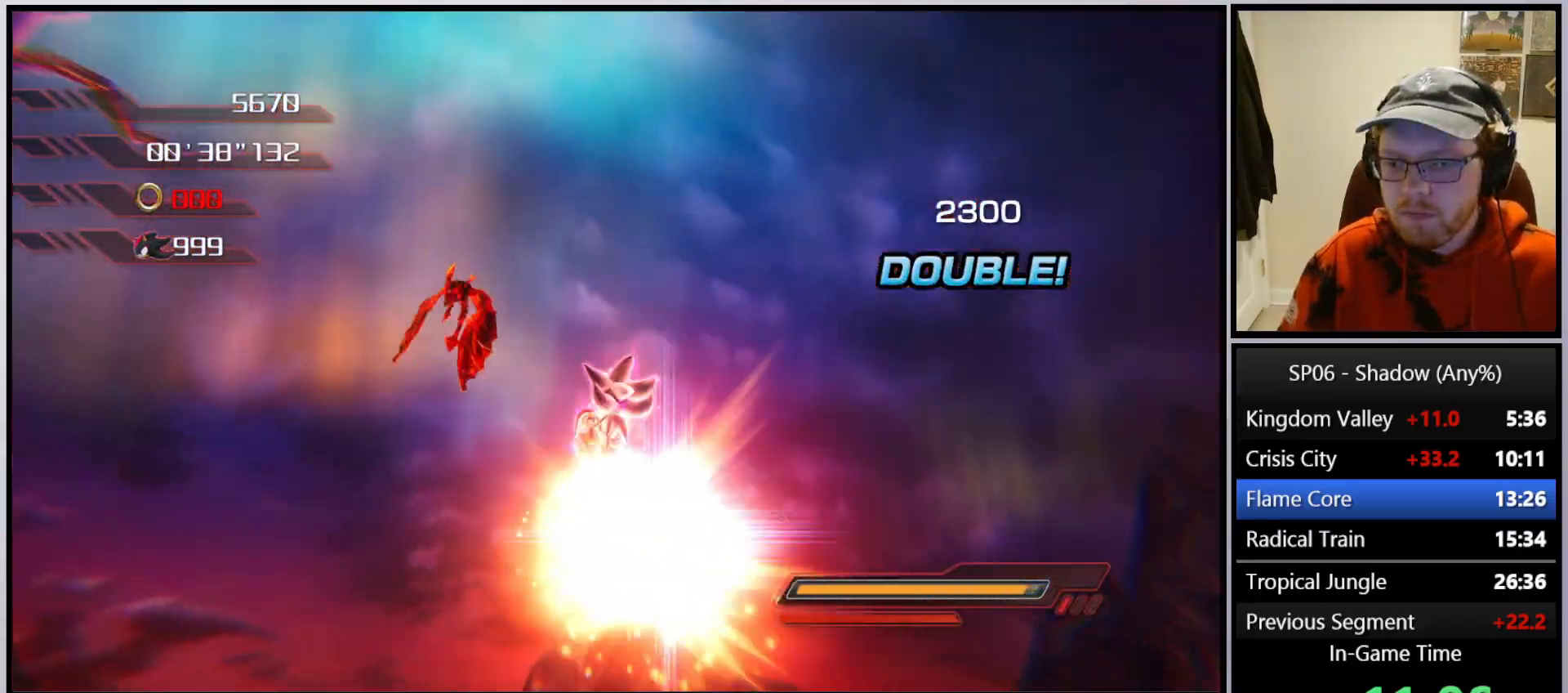
{"buttons": ["A"], "left_stick": "up-right", "right_stick": "left", "events": [[150, "left_stick", "up-right"], [467, "A", "down"]]}
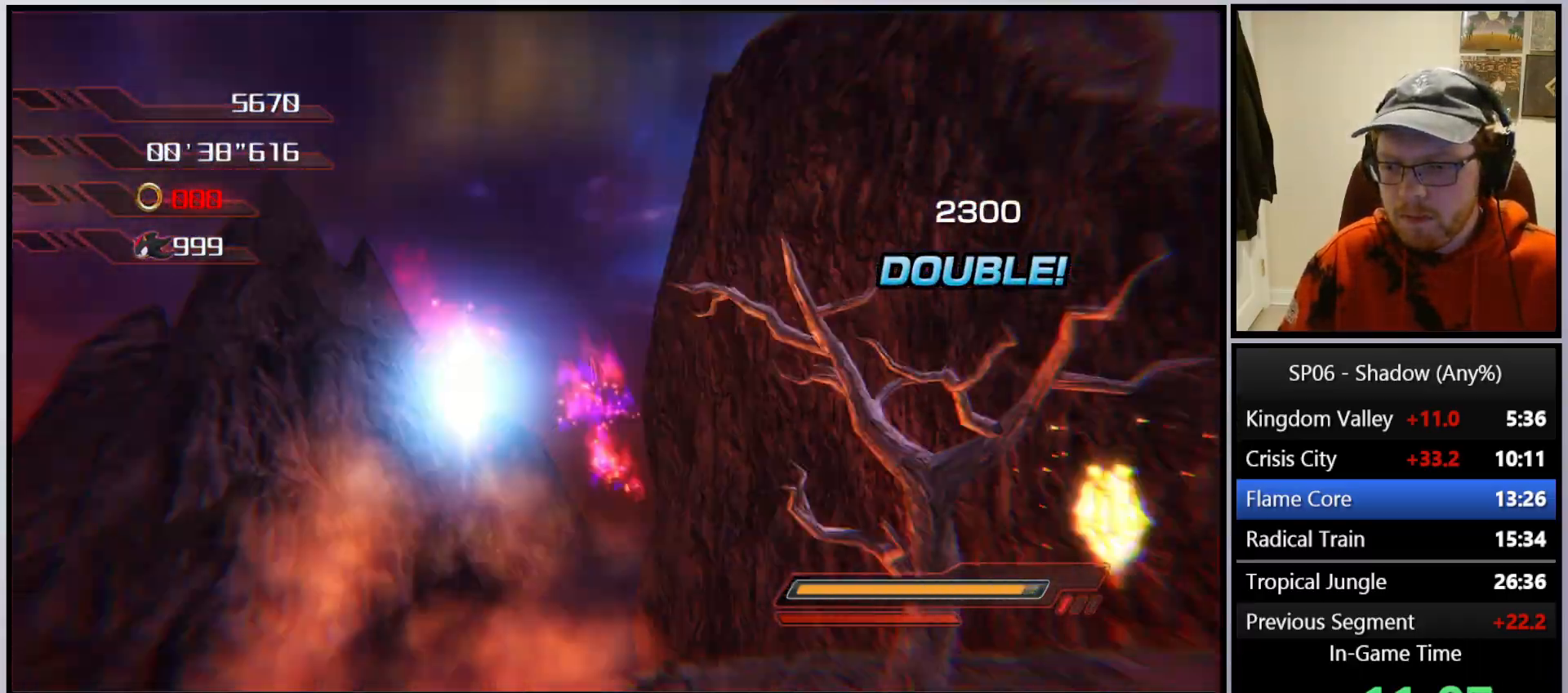
{"buttons": [], "left_stick": "up-right", "right_stick": "left", "events": [[317, "A", "up"], [333, "left_stick", "right"], [483, "left_stick", "up-right"]]}
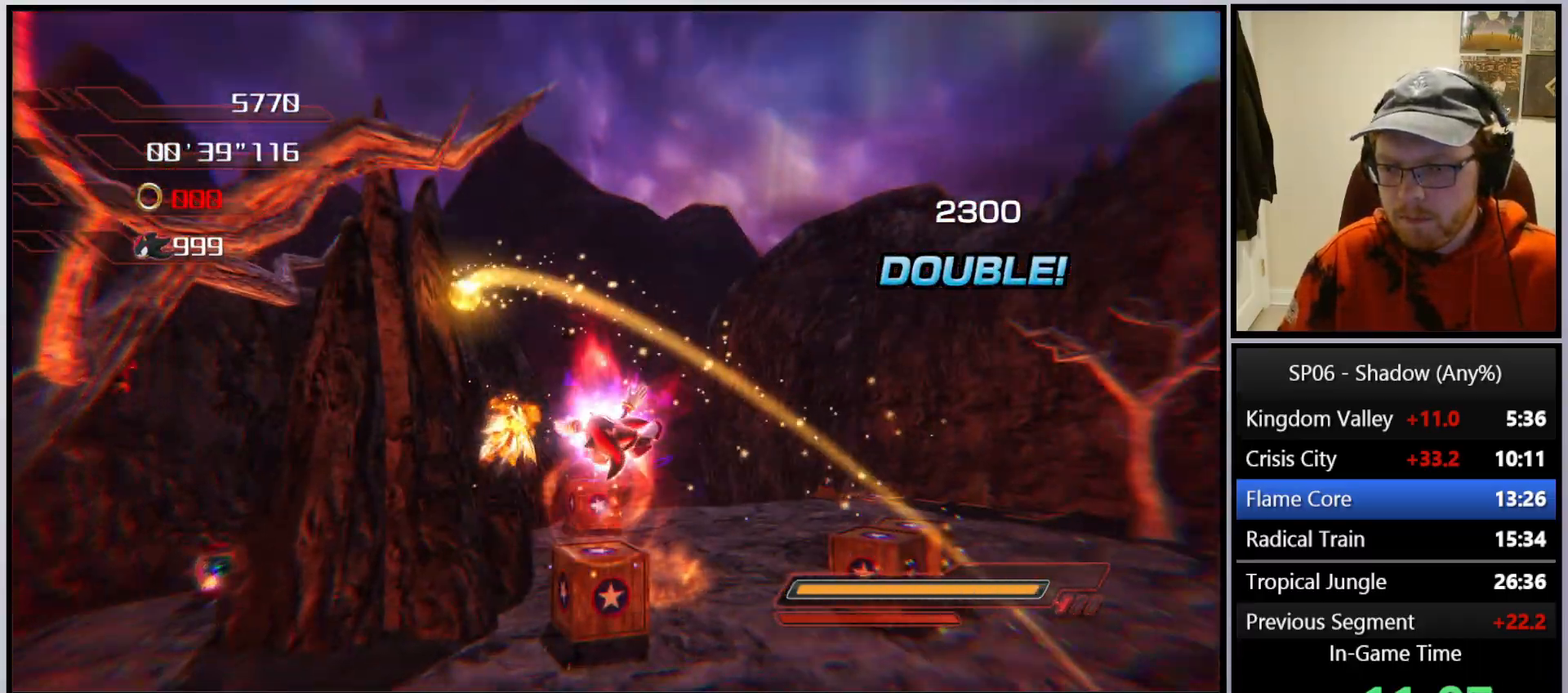
{"buttons": ["A"], "left_stick": "down-left", "right_stick": "center", "events": [[33, "left_stick", "up"], [133, "A", "down"], [167, "left_stick", "up-left"], [167, "right_stick", "center"], [317, "left_stick", "left"], [433, "left_stick", "down-left"]]}
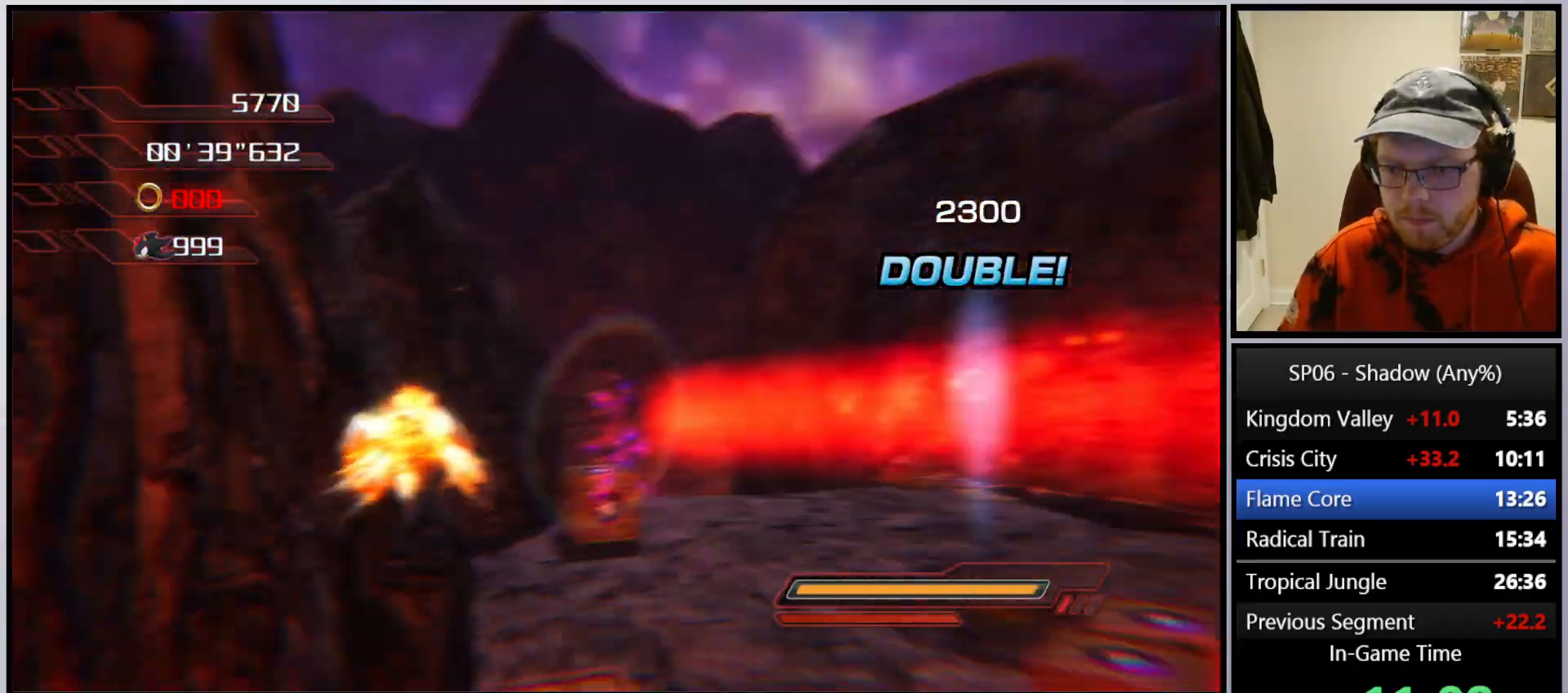
{"buttons": [], "left_stick": "down-right", "right_stick": "down-left", "events": [[167, "A", "up"], [350, "right_stick", "down-right"], [450, "left_stick", "down-right"], [483, "right_stick", "down-left"]]}
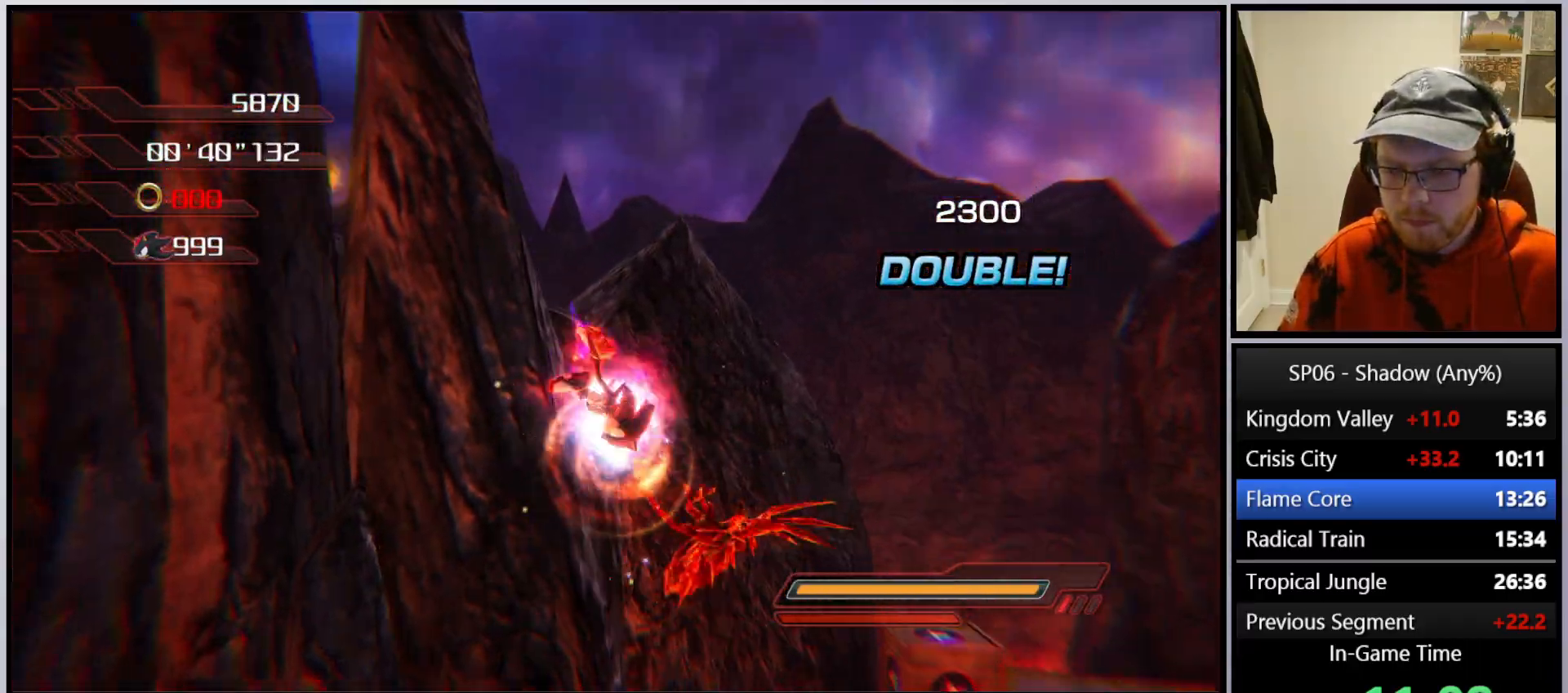
{"buttons": ["A"], "left_stick": "down-right", "right_stick": "center", "events": [[67, "right_stick", "left"], [217, "A", "down"], [267, "right_stick", "center"]]}
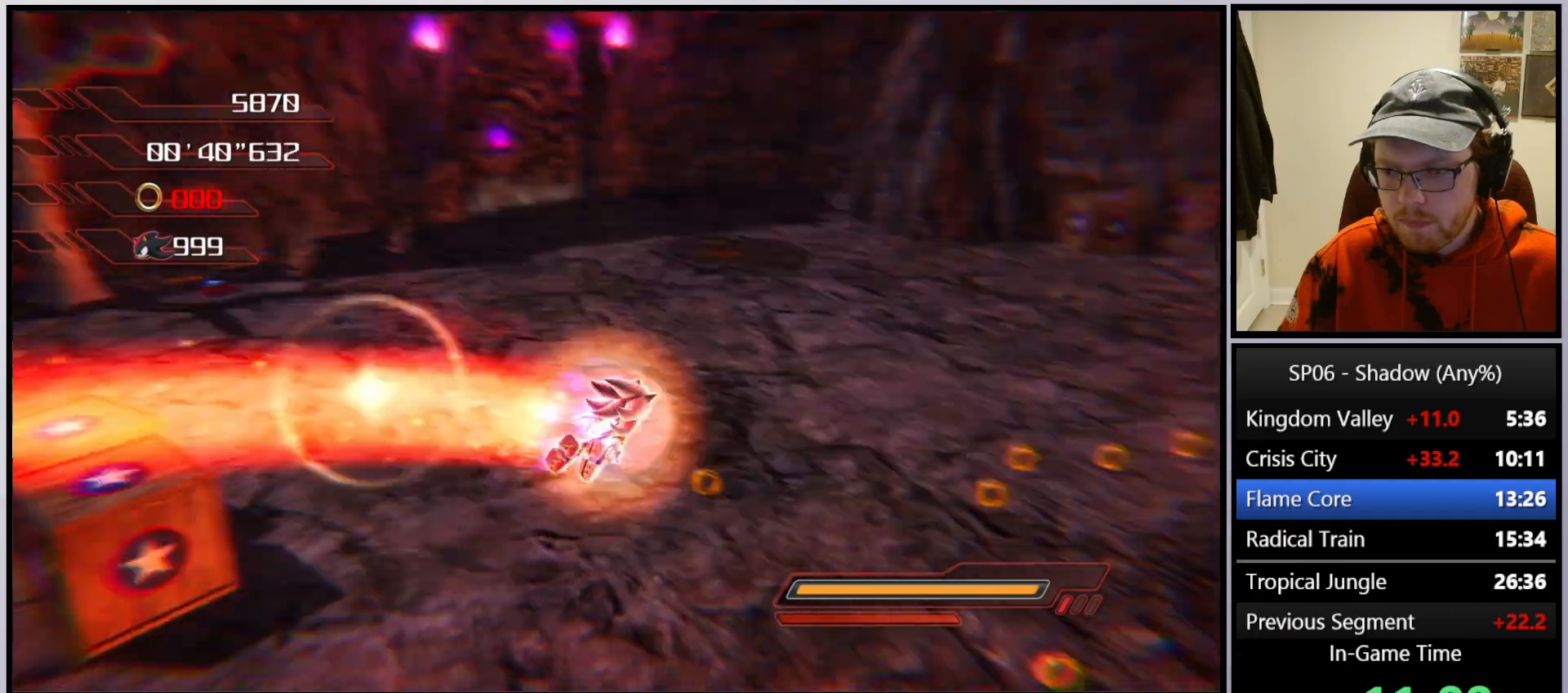
{"buttons": [], "left_stick": "up", "right_stick": "center", "events": [[167, "left_stick", "down"], [250, "A", "up"], [350, "left_stick", "left"], [467, "left_stick", "up"]]}
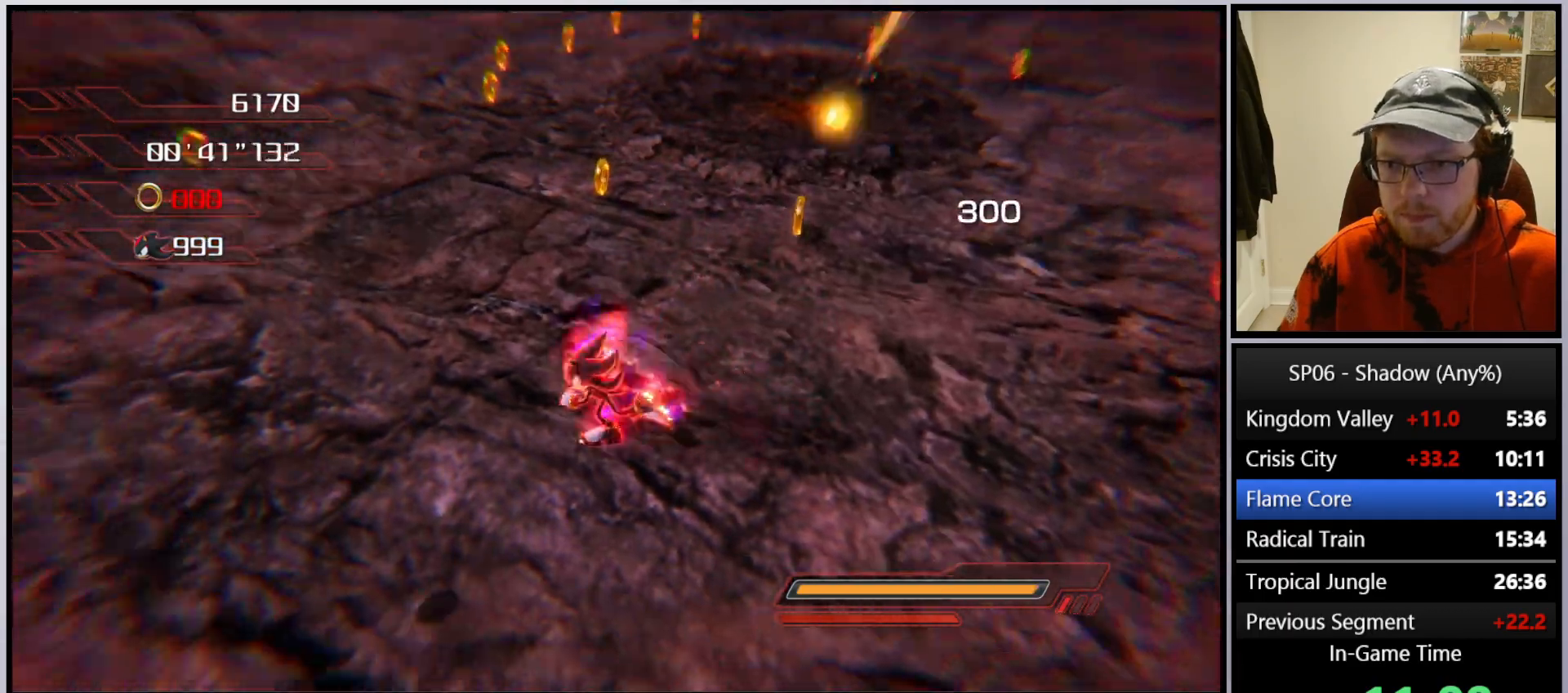
{"buttons": [], "left_stick": "up-left", "right_stick": "center", "events": [[50, "left_stick", "up-right"], [300, "left_stick", "up"], [433, "left_stick", "up-left"], [450, "X", "down"], [500, "X", "up"]]}
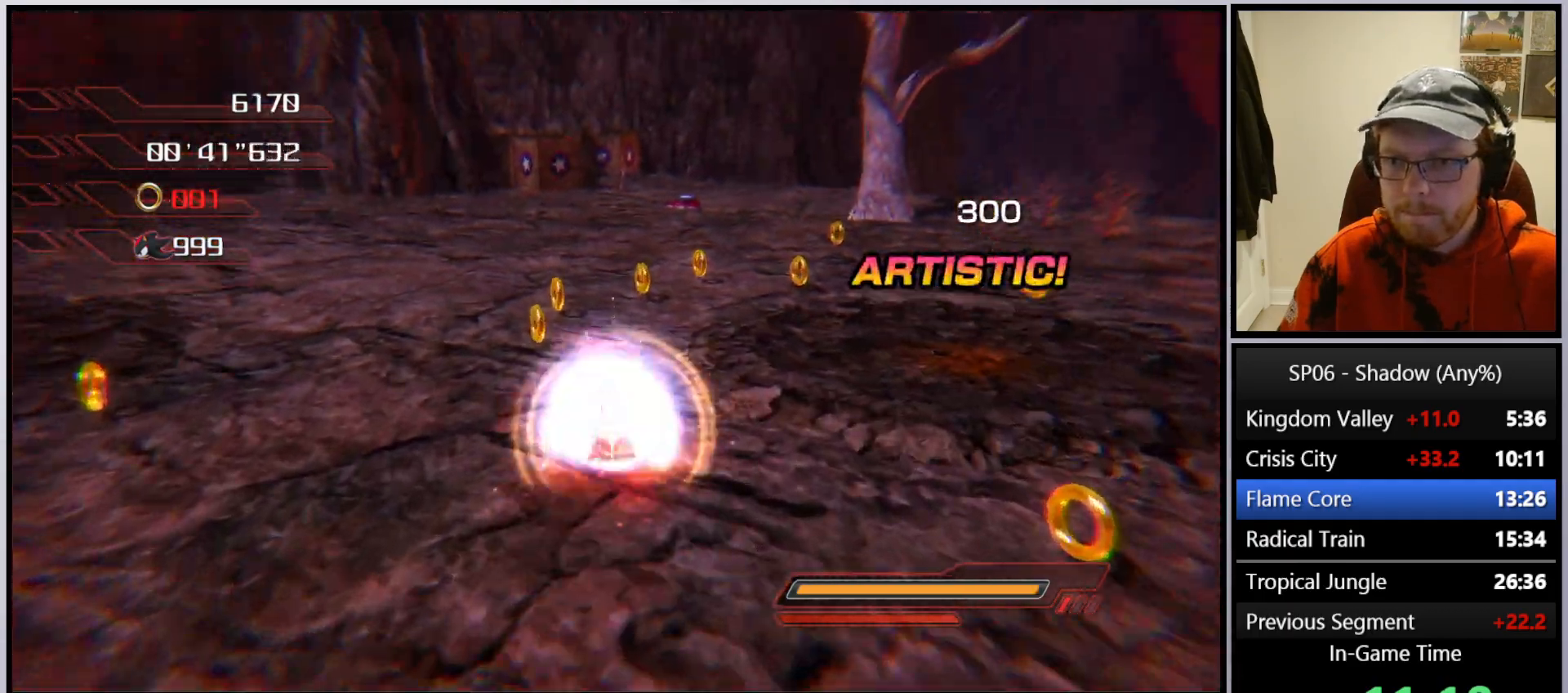
{"buttons": ["A"], "left_stick": "left", "right_stick": "center", "events": [[67, "left_stick", "up"], [233, "X", "down"], [300, "X", "up"], [300, "left_stick", "left"], [467, "A", "down"]]}
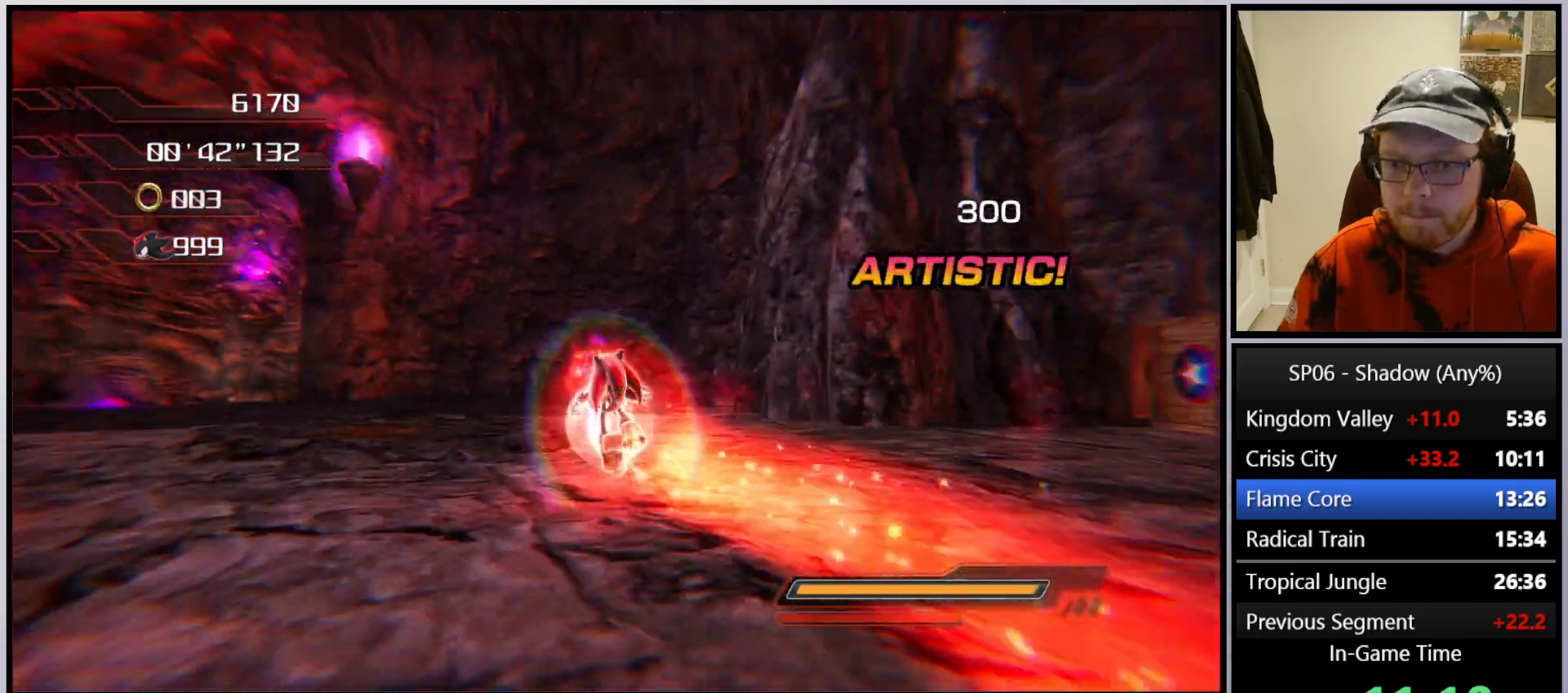
{"buttons": ["A"], "left_stick": "up", "right_stick": "center", "events": [[133, "left_stick", "up"]]}
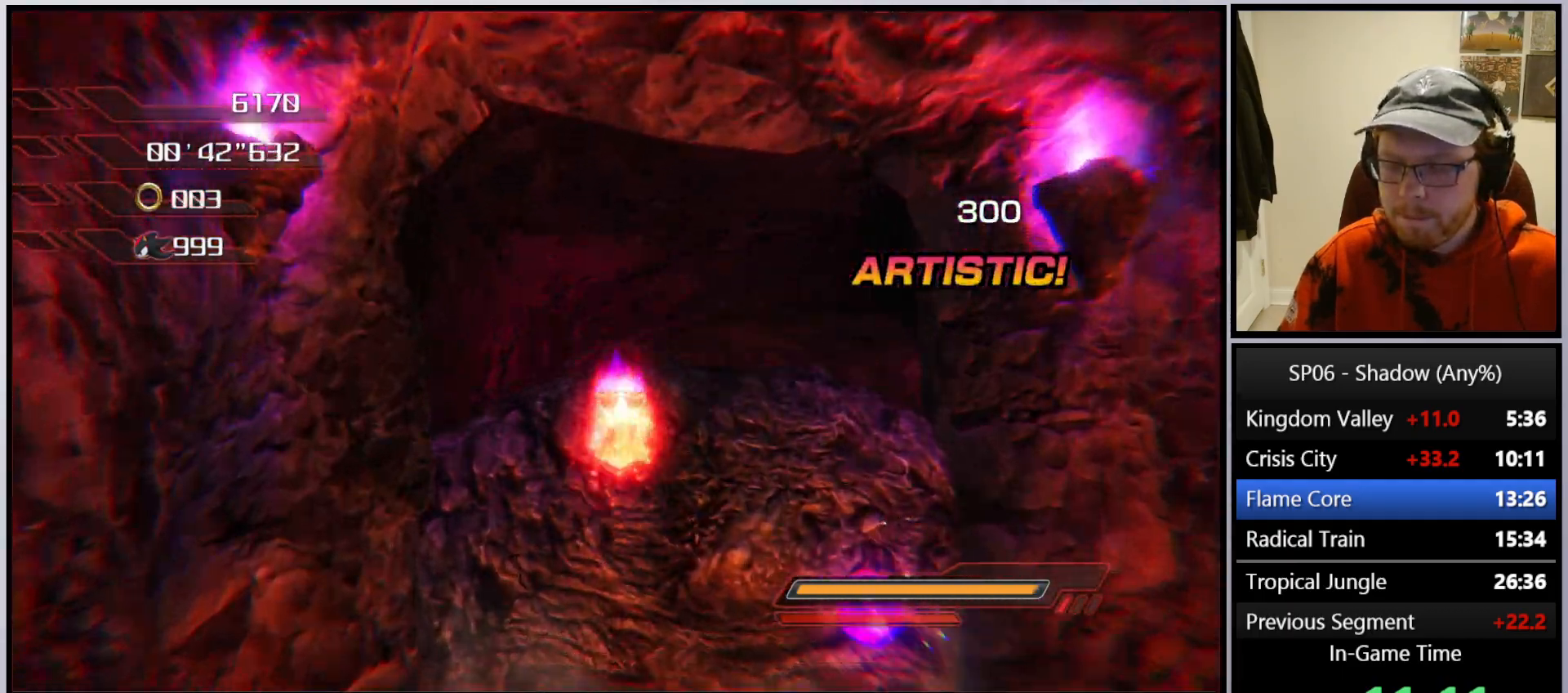
{"buttons": ["A"], "left_stick": "up-right", "right_stick": "center", "events": [[67, "left_stick", "up-right"], [283, "A", "up"], [383, "A", "down"]]}
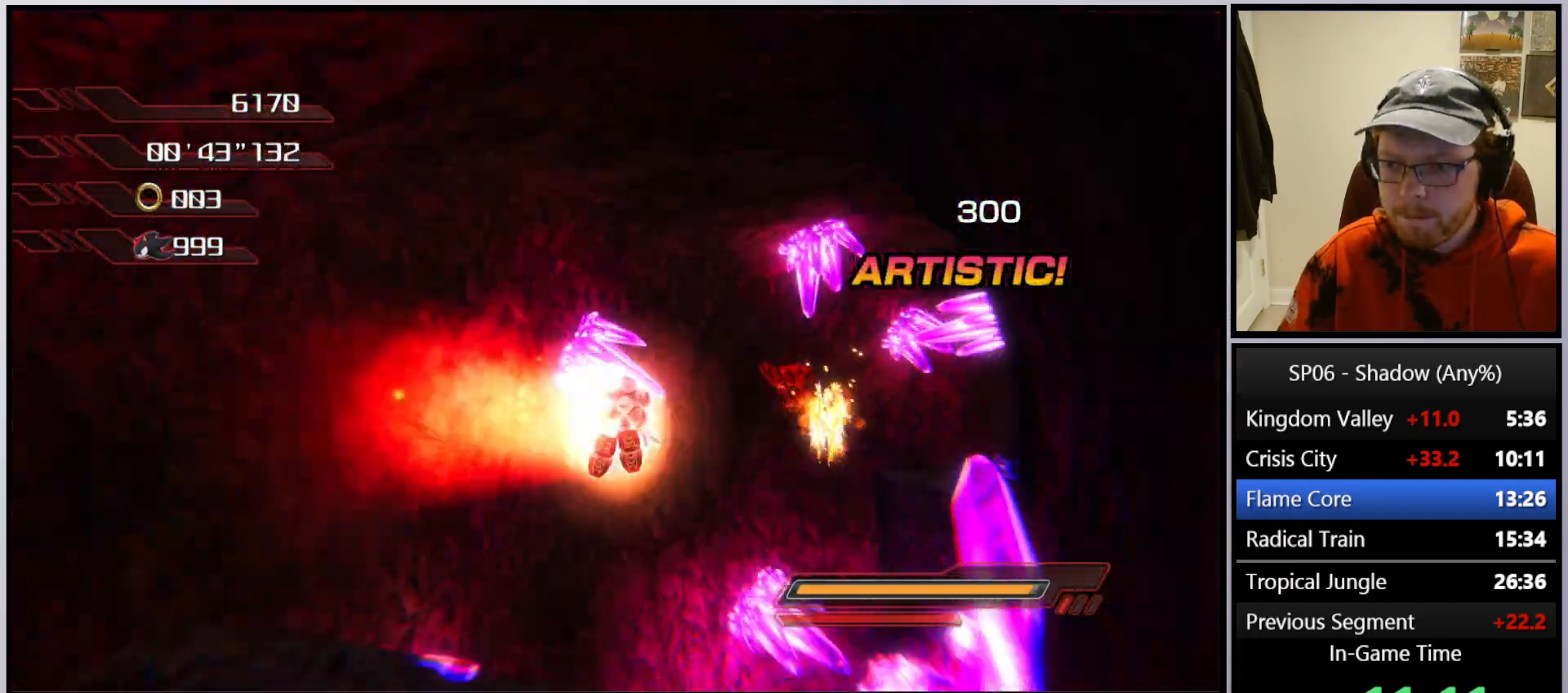
{"buttons": [], "left_stick": "up", "right_stick": "center", "events": [[300, "A", "up"], [333, "left_stick", "up"], [433, "A", "down"], [500, "A", "up"]]}
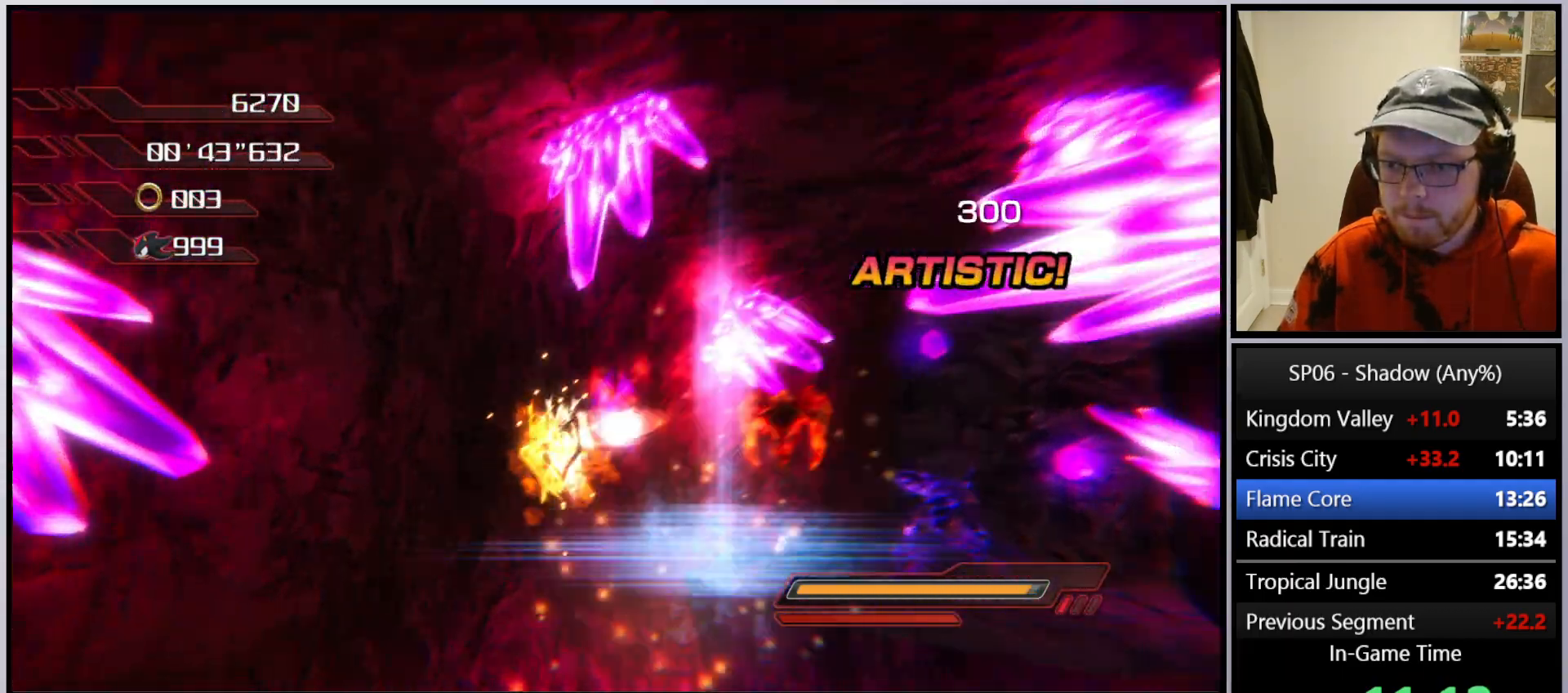
{"buttons": [], "left_stick": "up-right", "right_stick": "center", "events": [[33, "left_stick", "up-right"], [50, "A", "down"], [150, "A", "up"], [200, "A", "down"], [250, "left_stick", "right"], [283, "A", "up"], [350, "A", "down"], [450, "A", "up"], [450, "left_stick", "up-right"]]}
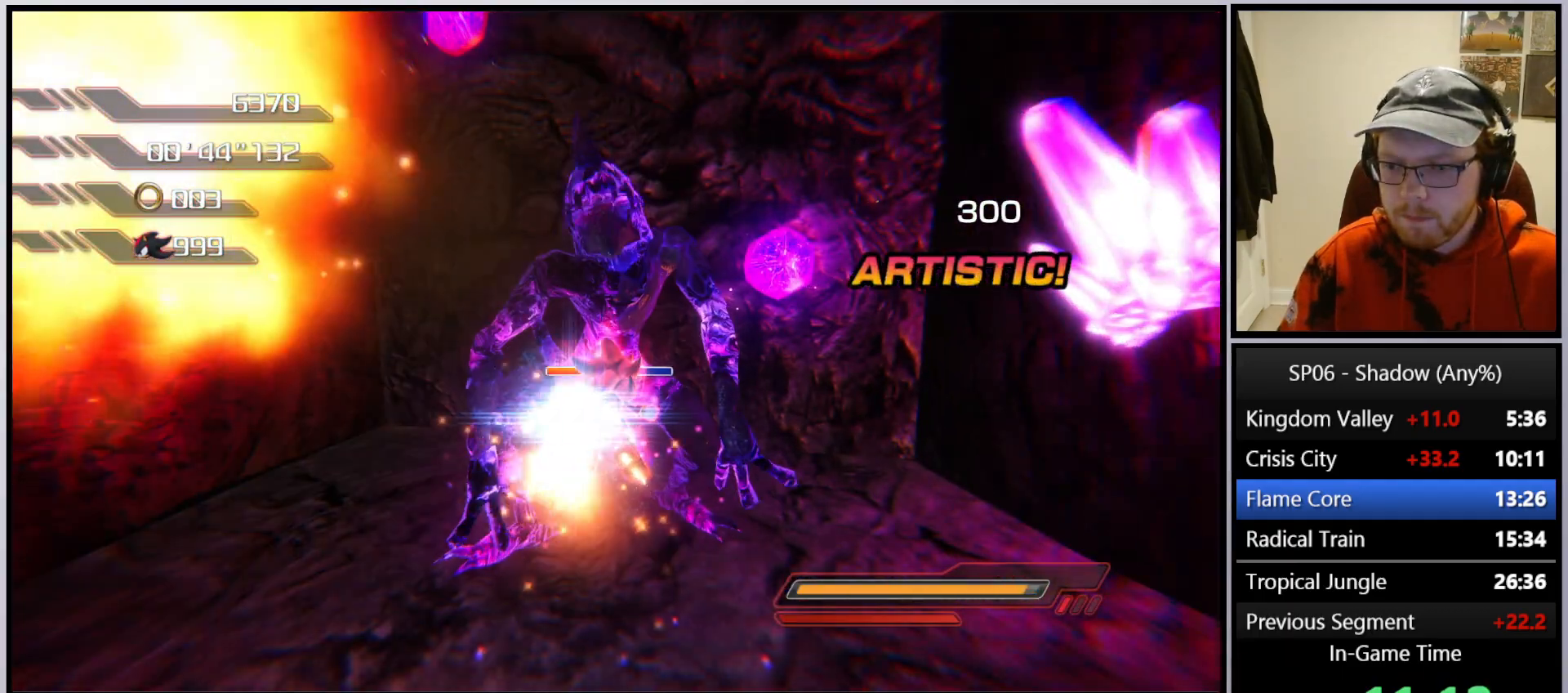
{"buttons": [], "left_stick": "center", "right_stick": "center", "events": [[17, "A", "down"], [33, "left_stick", "up"], [100, "A", "up"], [133, "A", "down"], [217, "A", "up"], [267, "A", "down"], [383, "A", "up"], [483, "left_stick", "center"]]}
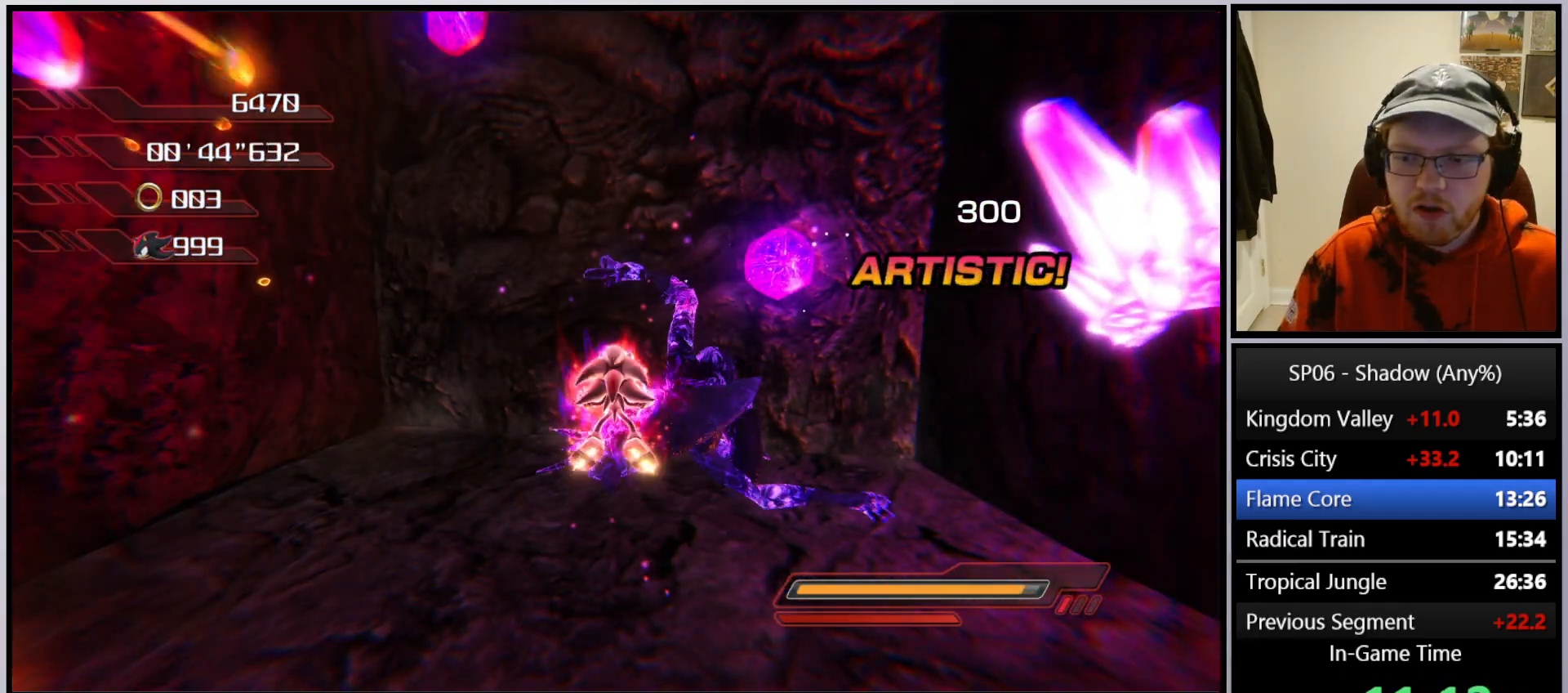
{"buttons": [], "left_stick": "up-left", "right_stick": "center", "events": [[150, "left_stick", "up"], [483, "left_stick", "up-left"]]}
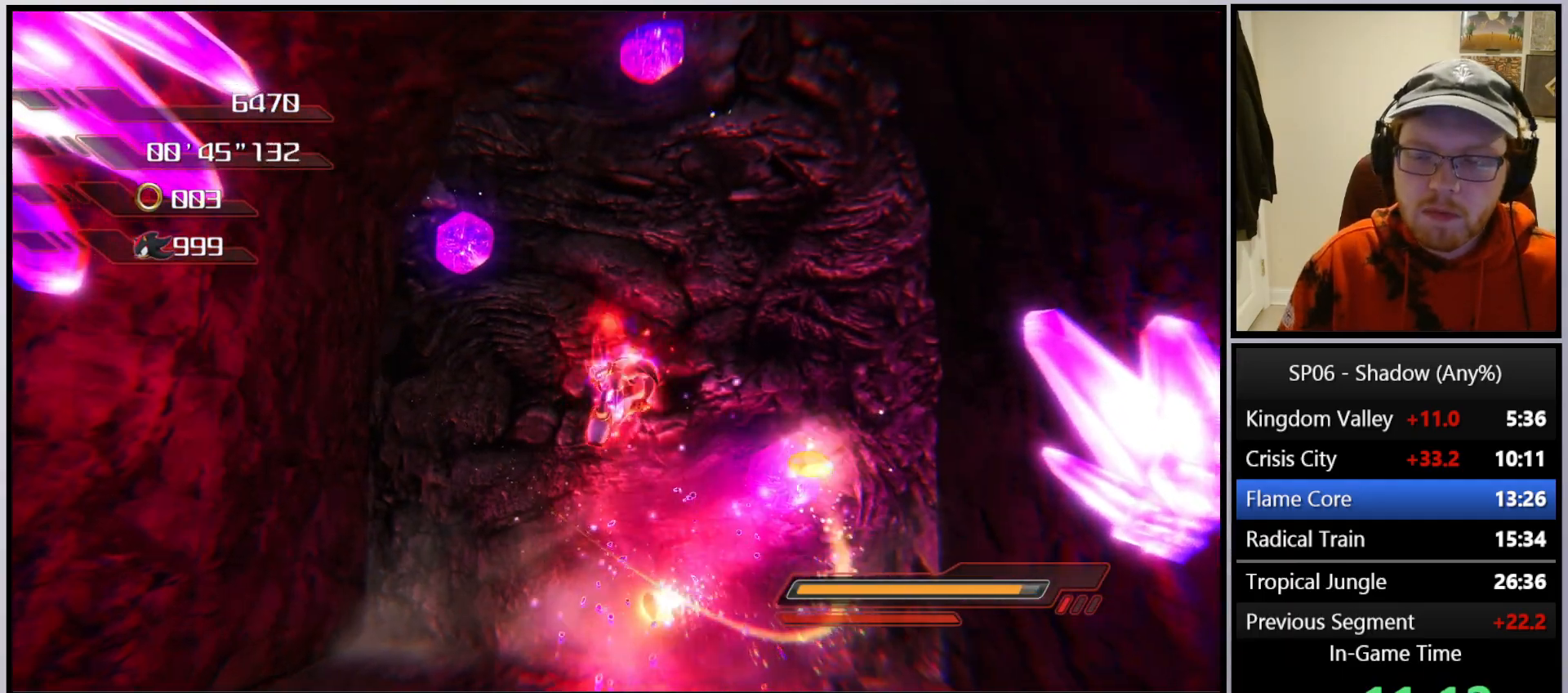
{"buttons": [], "left_stick": "up-right", "right_stick": "center", "events": [[33, "left_stick", "left"], [200, "left_stick", "down-right"], [317, "left_stick", "right"], [417, "left_stick", "up-right"]]}
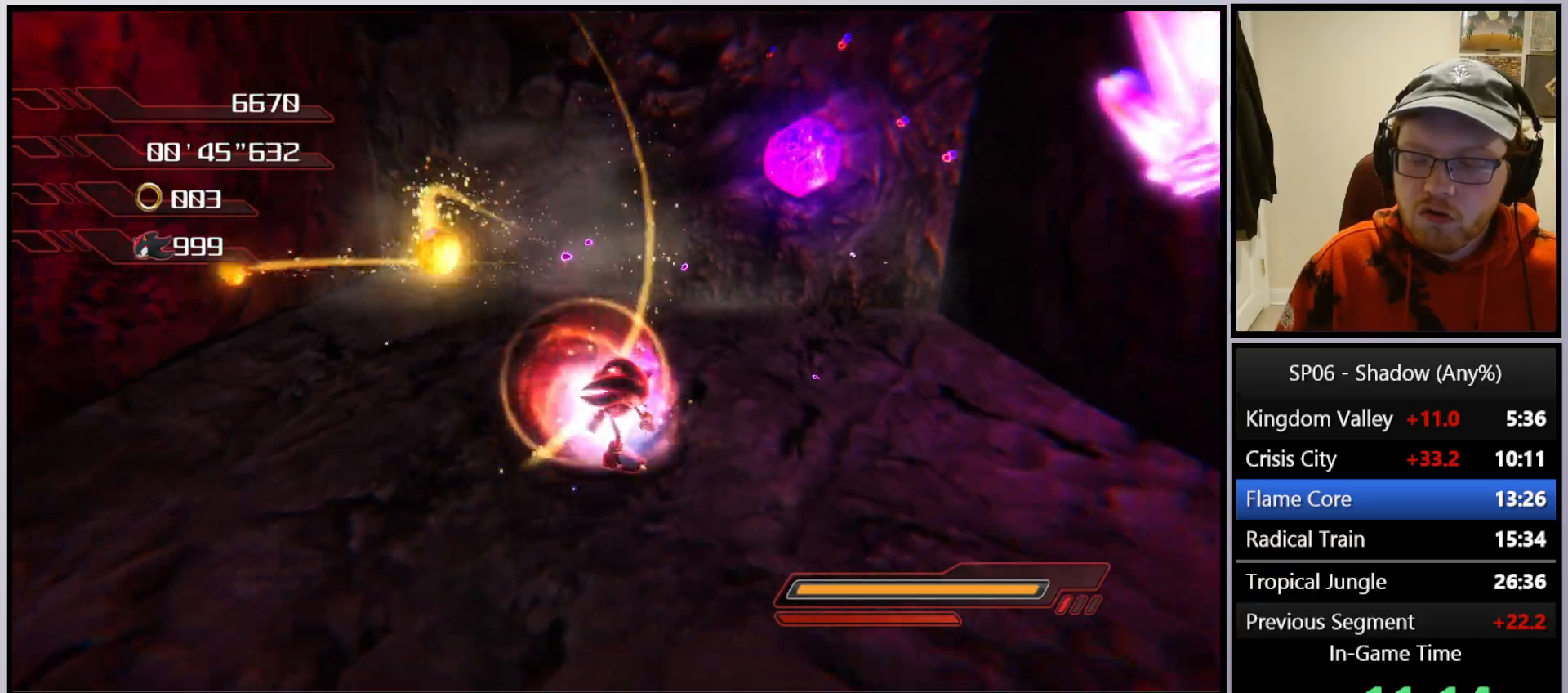
{"buttons": [], "left_stick": "down-right", "right_stick": "center", "events": [[217, "left_stick", "up-left"], [333, "left_stick", "down-left"], [483, "left_stick", "down-right"]]}
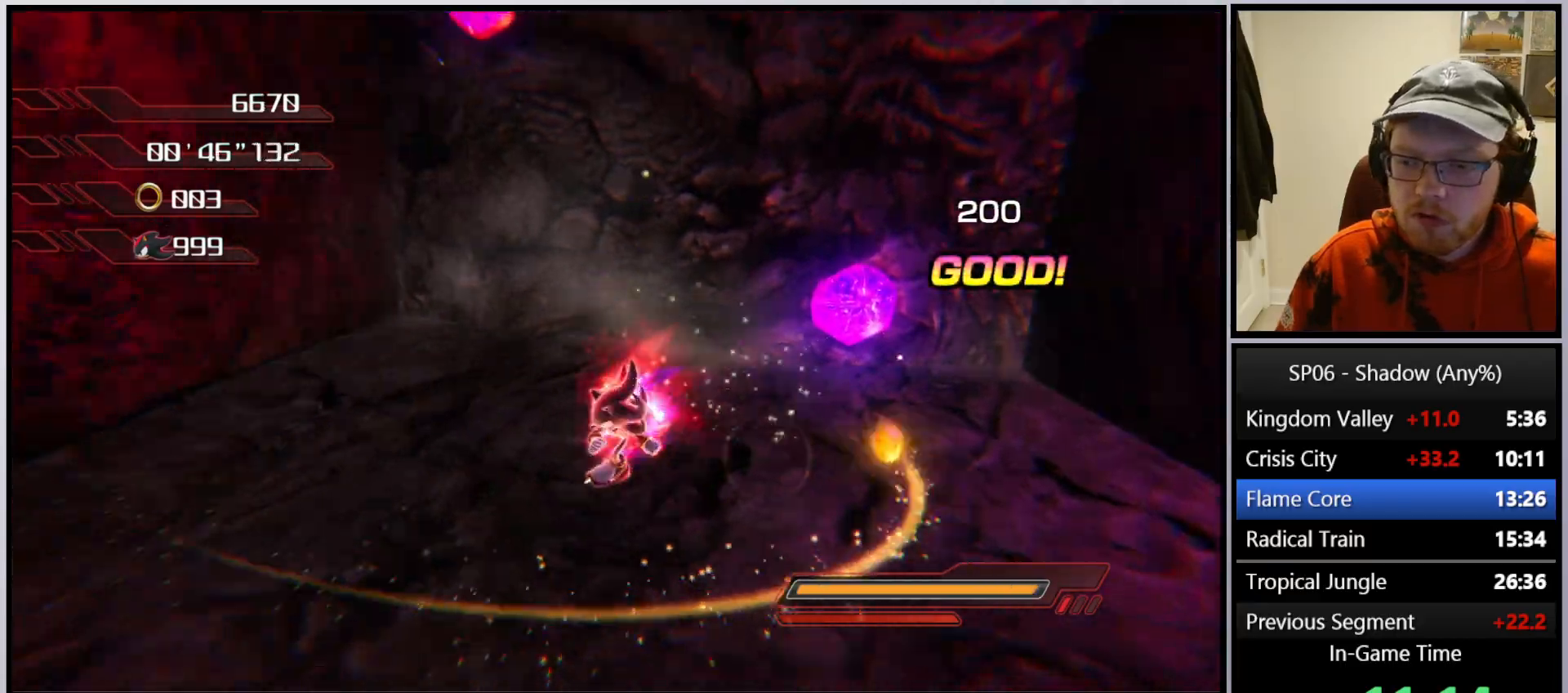
{"buttons": ["A"], "left_stick": "up", "right_stick": "center", "events": [[200, "A", "down"], [200, "left_stick", "up-right"], [267, "left_stick", "up"]]}
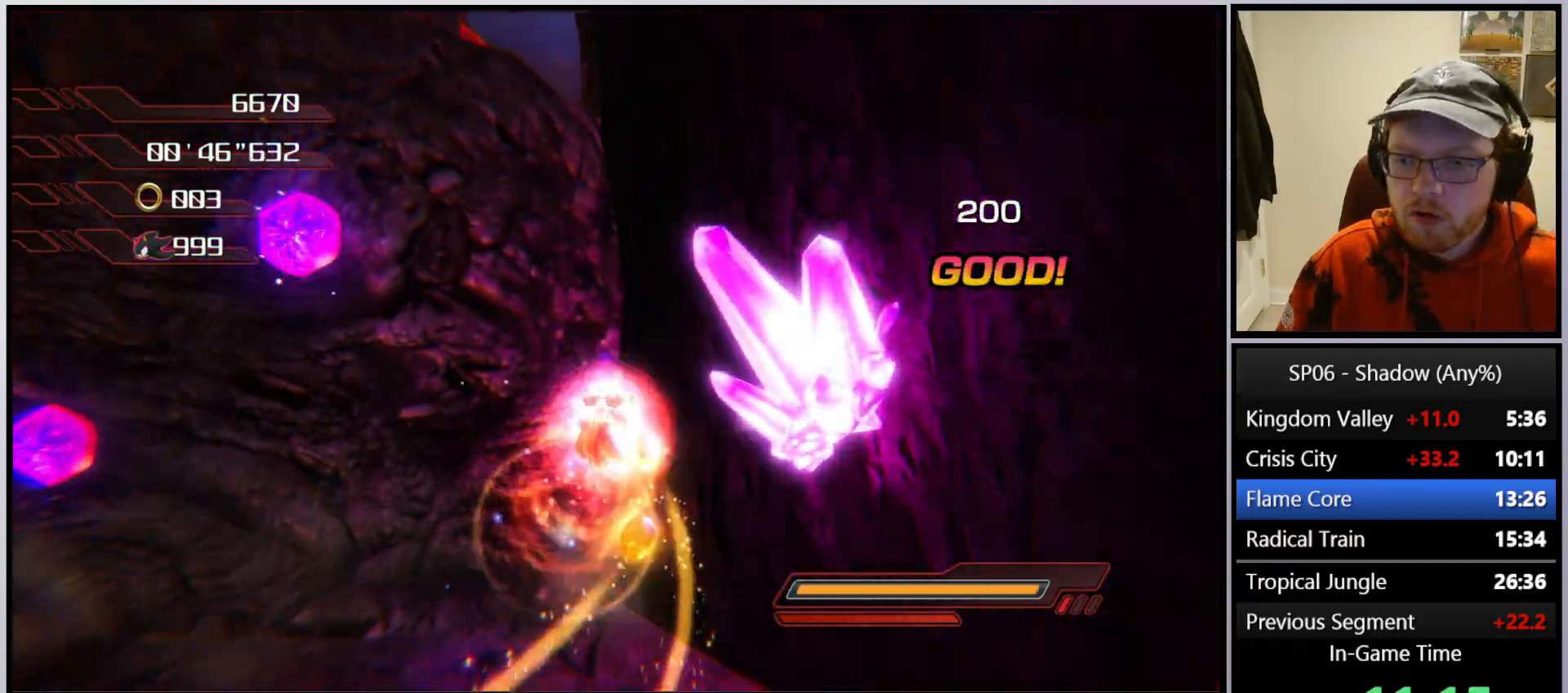
{"buttons": [], "left_stick": "up-left", "right_stick": "center", "events": [[117, "left_stick", "up-left"], [217, "A", "up"], [383, "X", "down"], [500, "X", "up"]]}
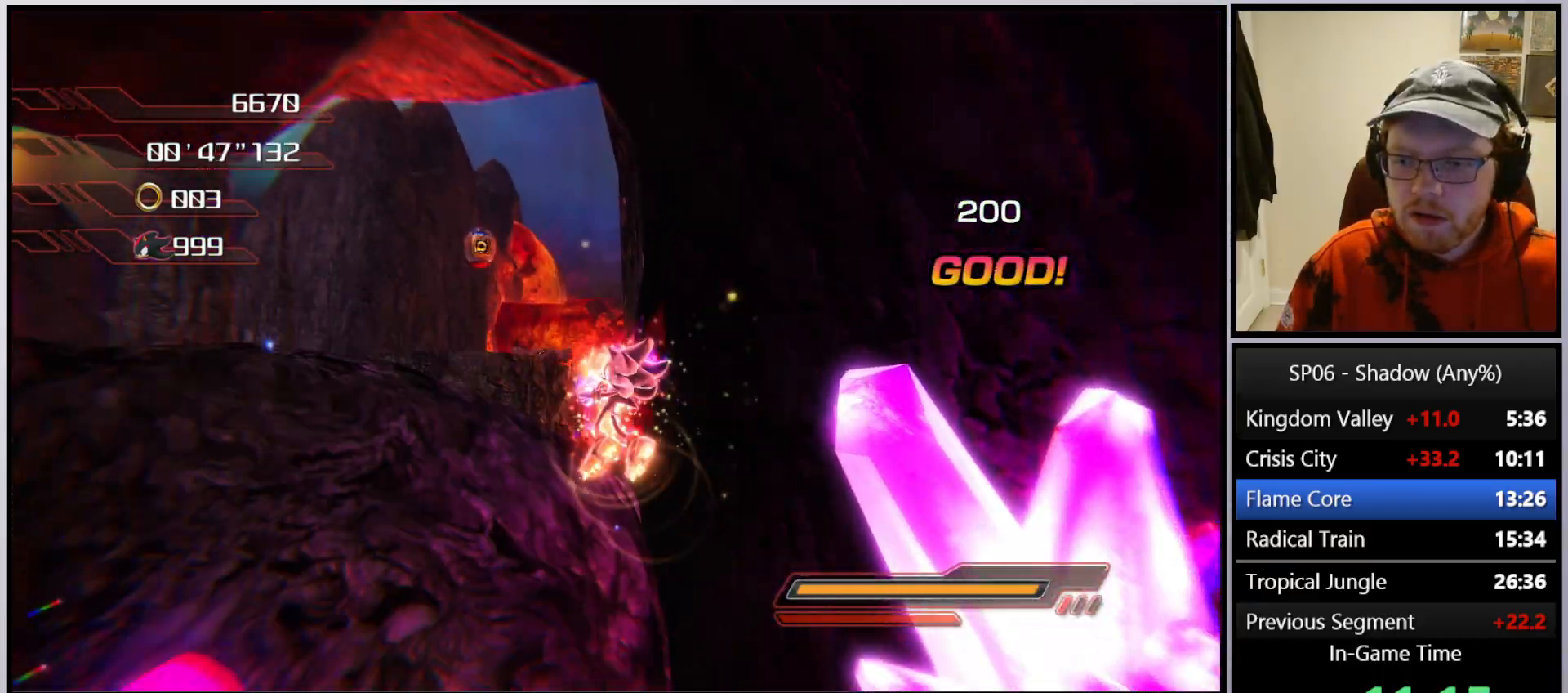
{"buttons": ["A"], "left_stick": "up", "right_stick": "center", "events": [[50, "right_stick", "down"], [250, "right_stick", "center"], [400, "A", "down"], [417, "left_stick", "up"]]}
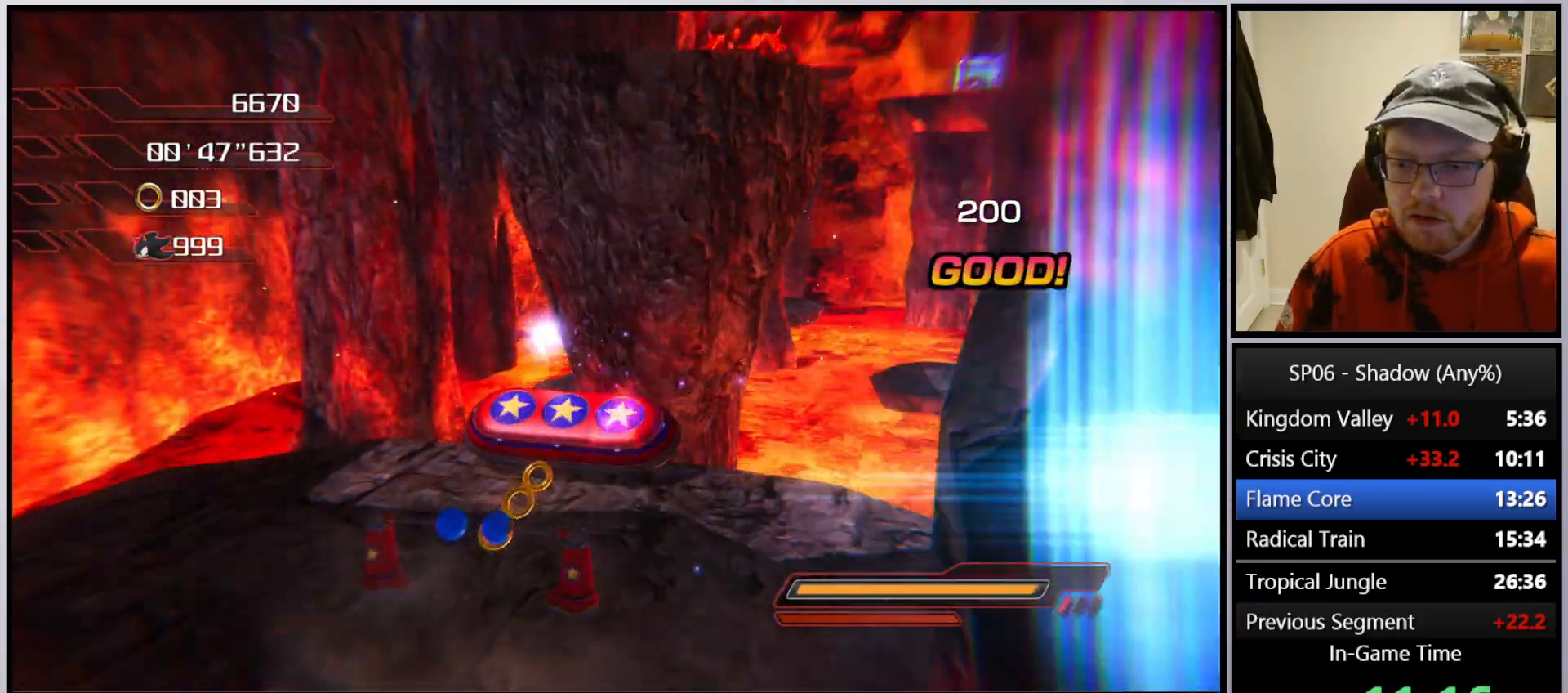
{"buttons": ["A"], "left_stick": "up", "right_stick": "center", "events": [[200, "A", "up"], [333, "A", "down"], [400, "A", "up"], [467, "A", "down"]]}
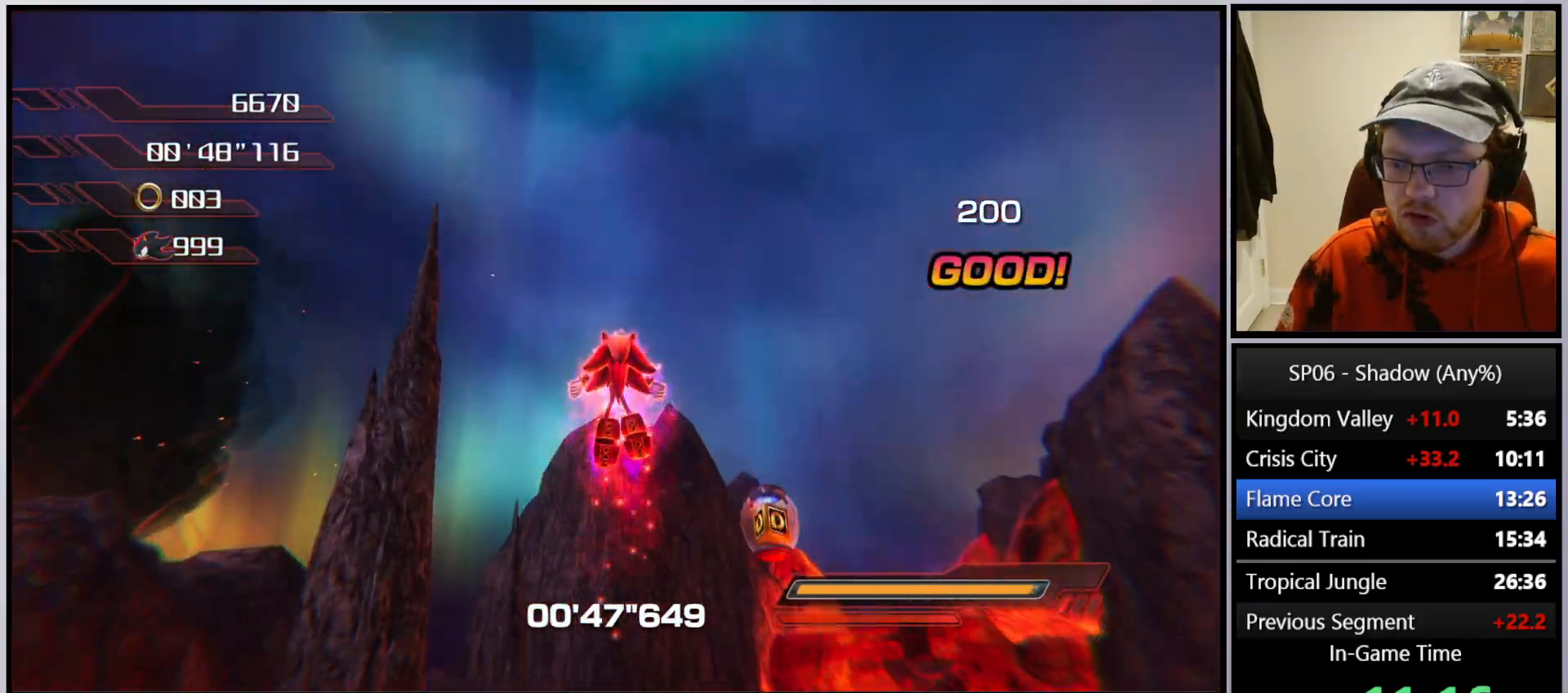
{"buttons": [], "left_stick": "up", "right_stick": "center", "events": [[50, "A", "up"], [117, "A", "down"], [200, "A", "up"], [283, "A", "down"], [367, "A", "up"], [417, "A", "down"], [500, "A", "up"]]}
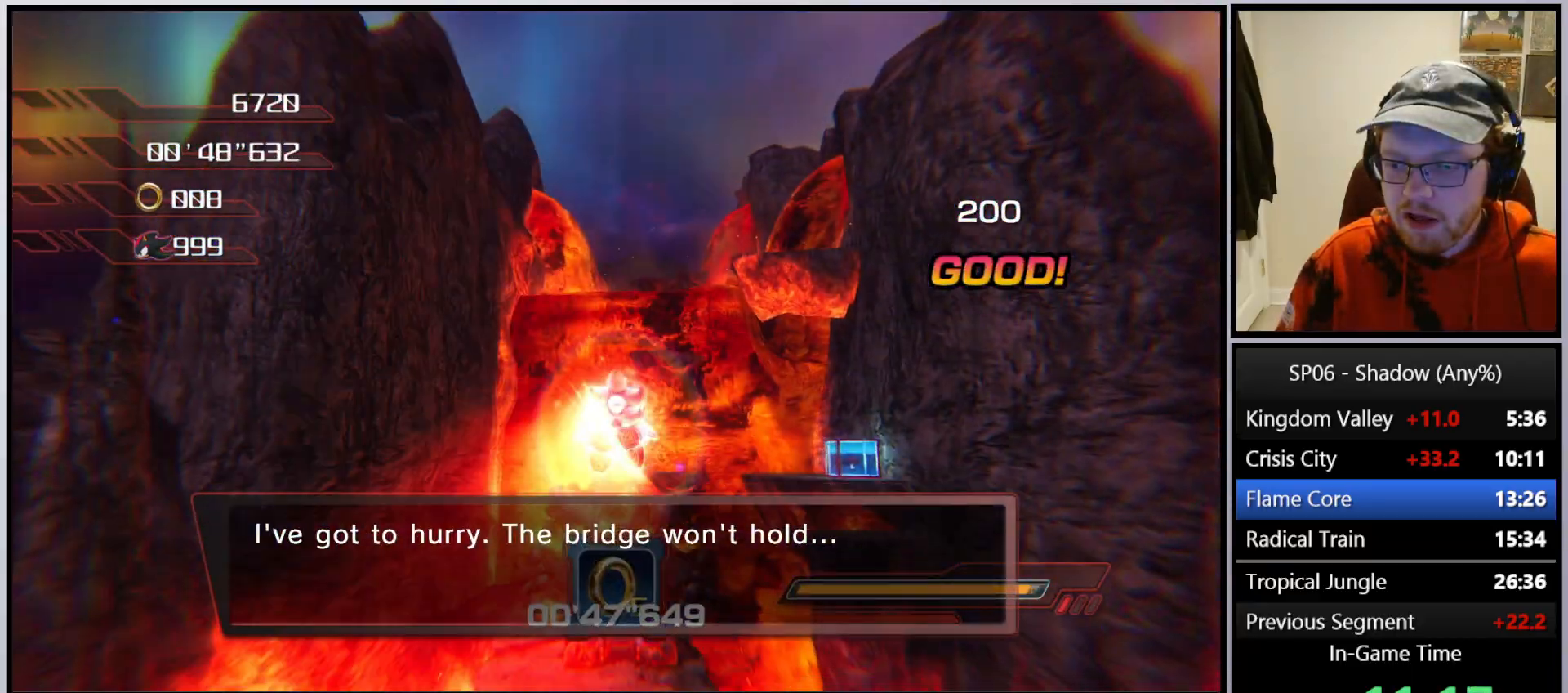
{"buttons": [], "left_stick": "up", "right_stick": "center", "events": [[33, "A", "down"], [167, "A", "up"], [167, "left_stick", "up-left"], [283, "left_stick", "up"]]}
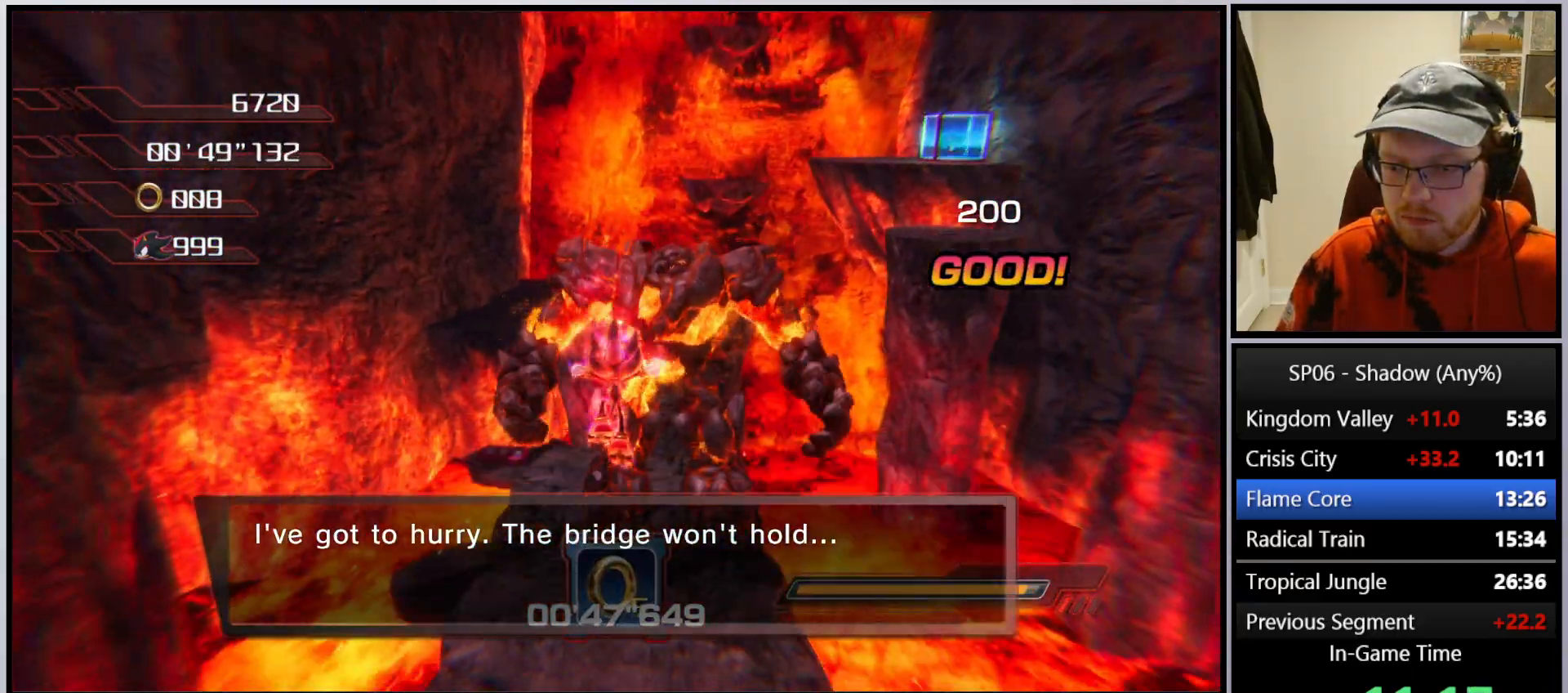
{"buttons": ["X"], "left_stick": "down", "right_stick": "center", "events": [[67, "left_stick", "up-left"], [250, "left_stick", "up-right"], [367, "left_stick", "down-right"], [433, "left_stick", "down"], [467, "X", "down"]]}
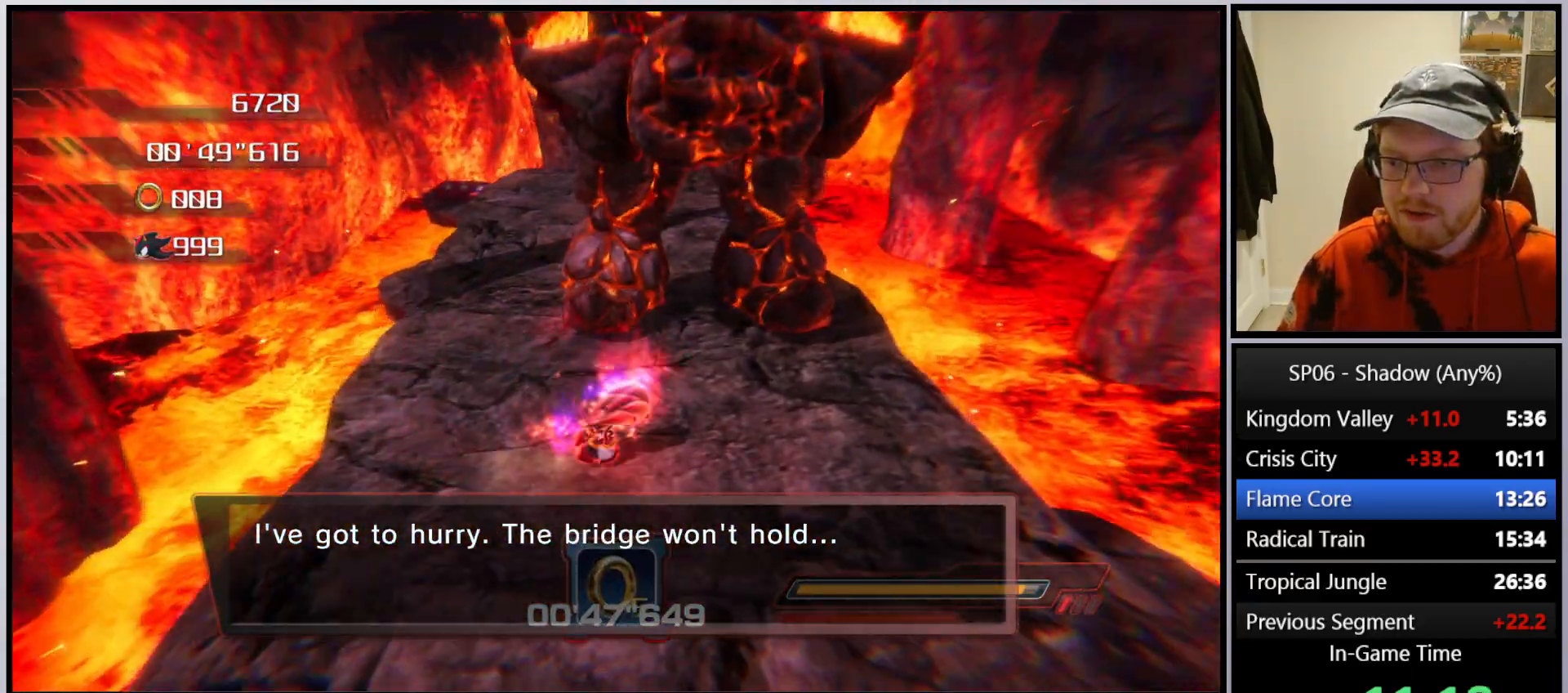
{"buttons": ["A"], "left_stick": "up-right", "right_stick": "center", "events": [[100, "left_stick", "left"], [183, "left_stick", "up"], [233, "left_stick", "up-right"], [333, "X", "up"], [367, "A", "down"]]}
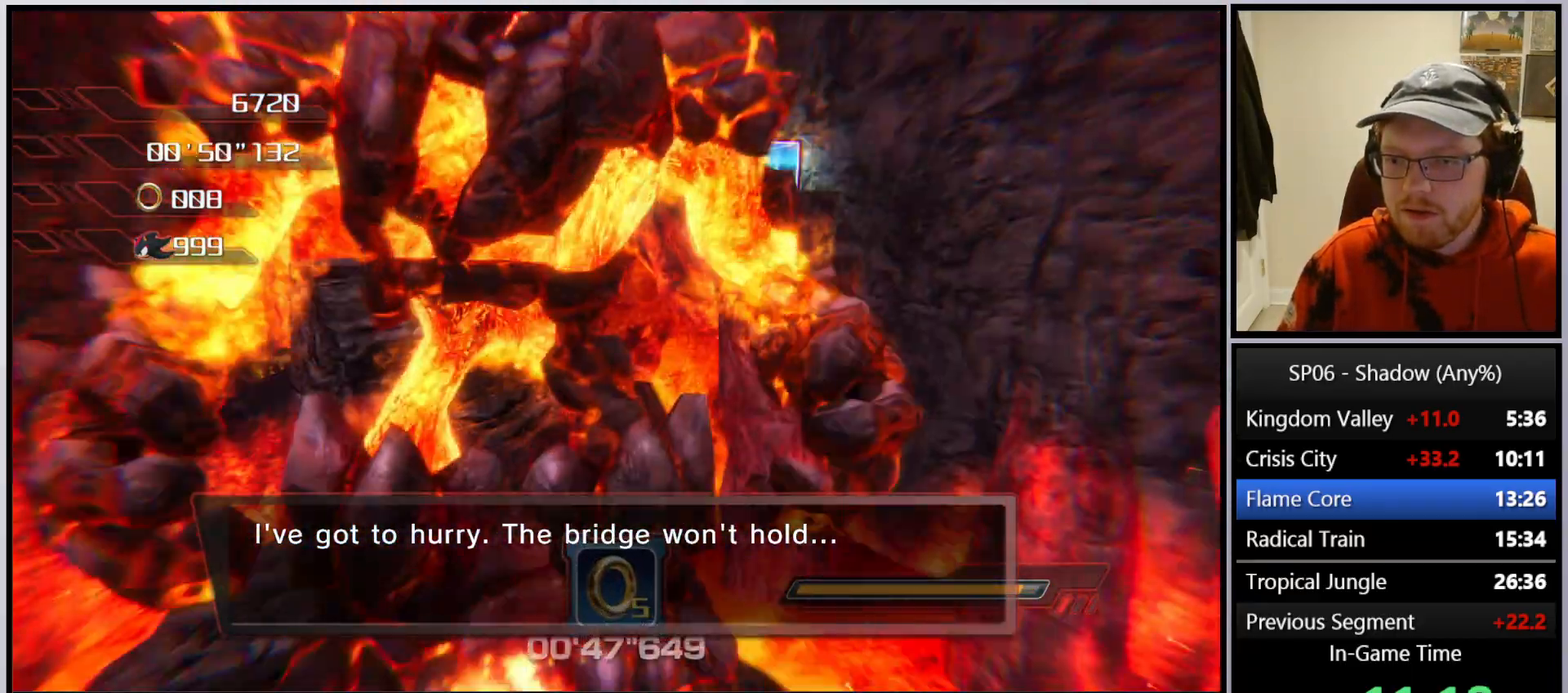
{"buttons": ["A"], "left_stick": "up", "right_stick": "center", "events": [[67, "left_stick", "up"]]}